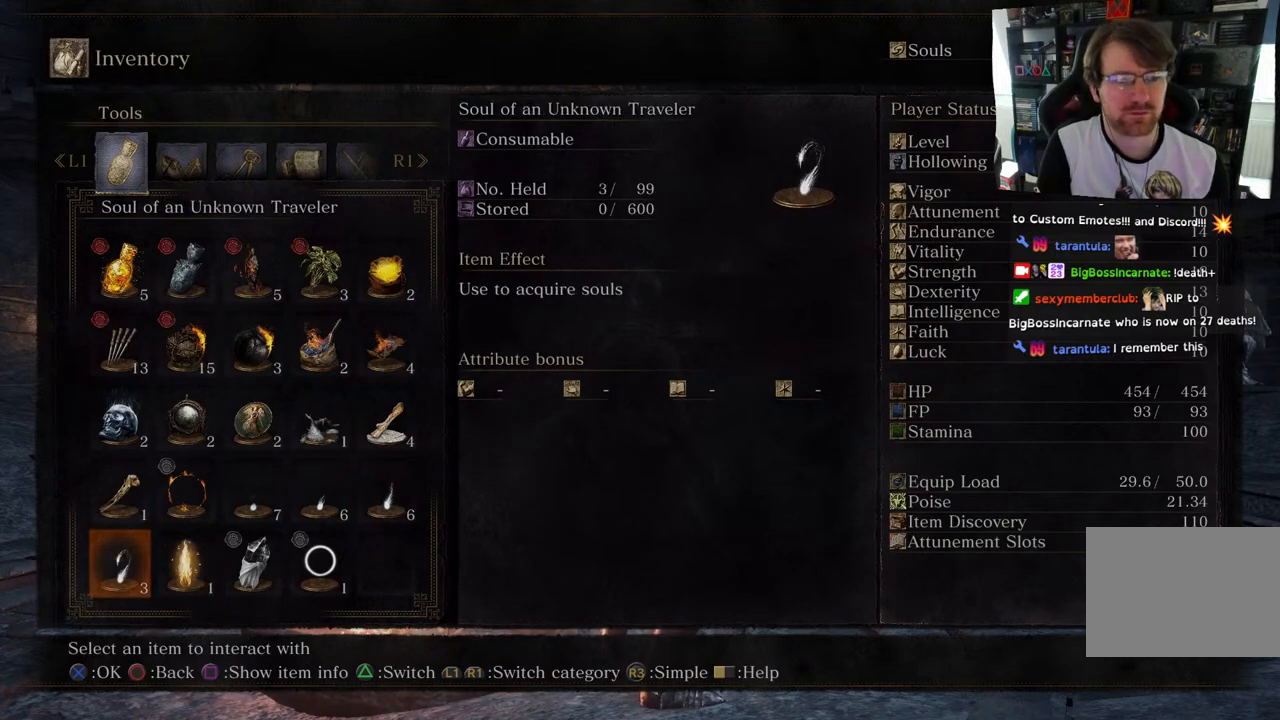
Gameplay with a controller (PlayStation layout); each line is a JSON object with the inputs held at the frame after it. "events" lists button and stick changes between this image and that frame as [ms after this image, input, new state], when the widget could be followed in between.
{"buttons": [], "left_stick": "center", "right_stick": "center", "events": [[133, "CROSS", "down"], [300, "CROSS", "up"]]}
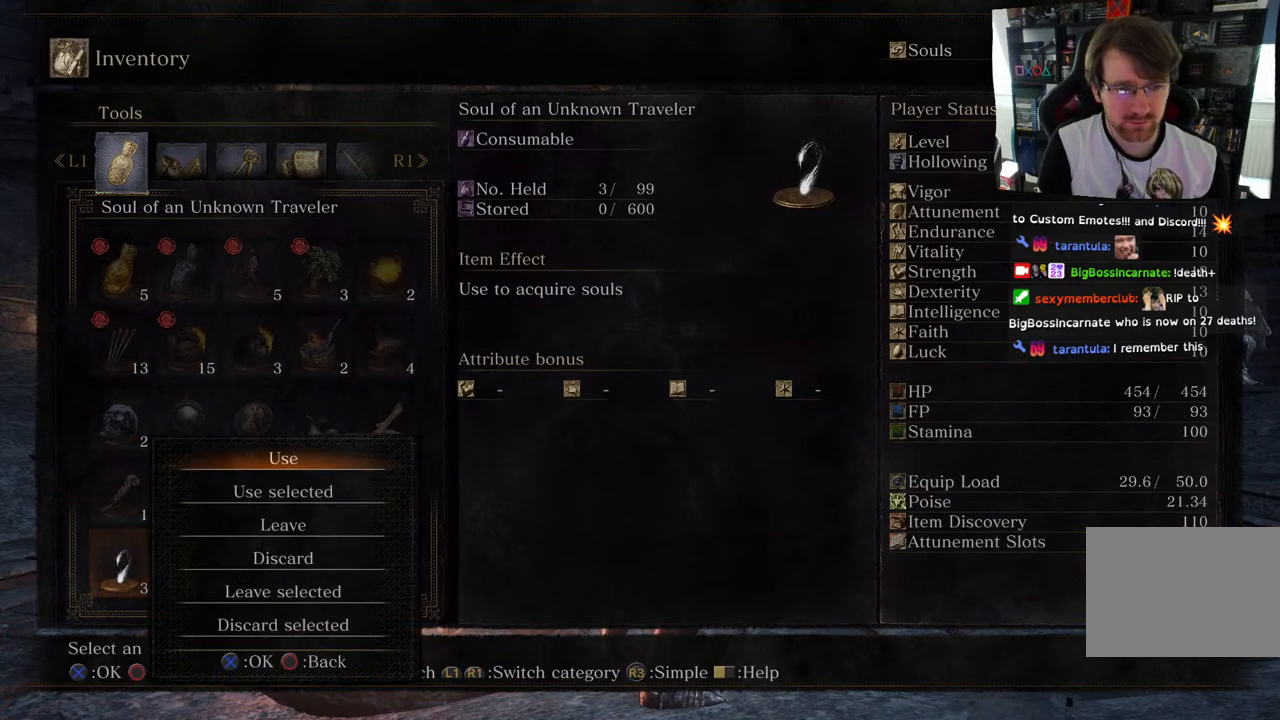
{"buttons": [], "left_stick": "center", "right_stick": "center", "events": []}
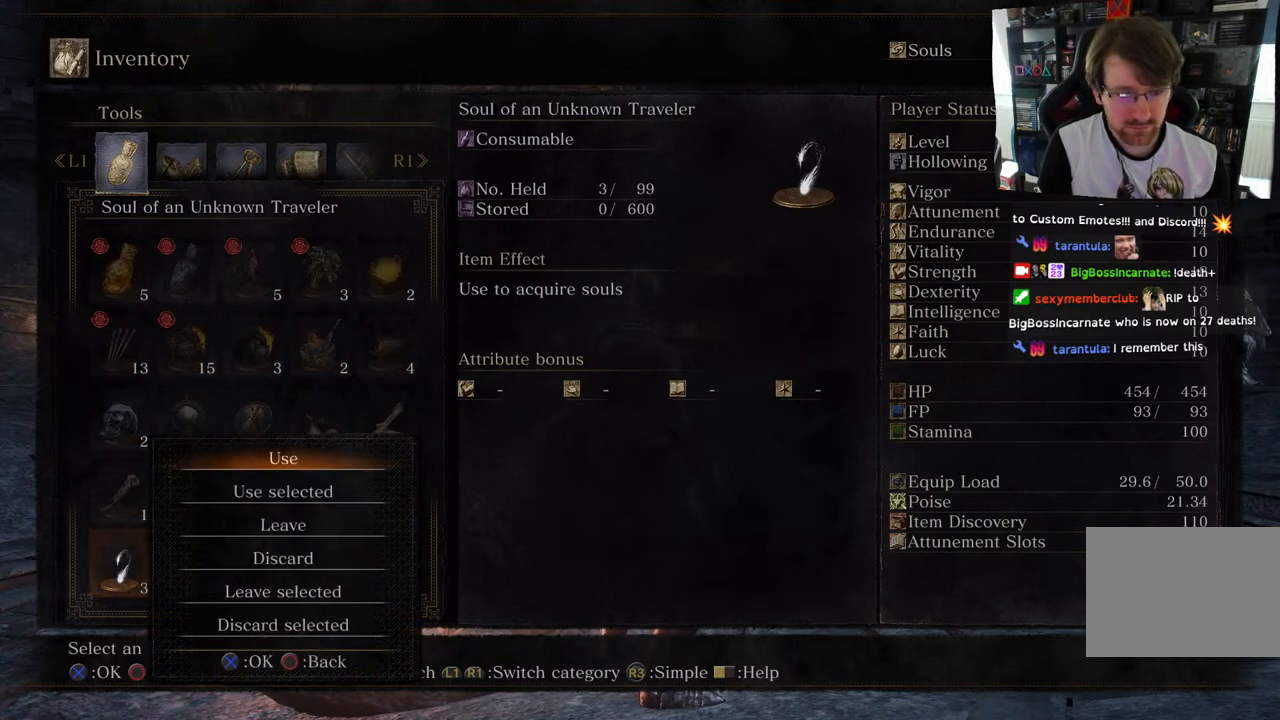
{"buttons": [], "left_stick": "center", "right_stick": "center", "events": [[83, "CROSS", "down"], [217, "CROSS", "up"]]}
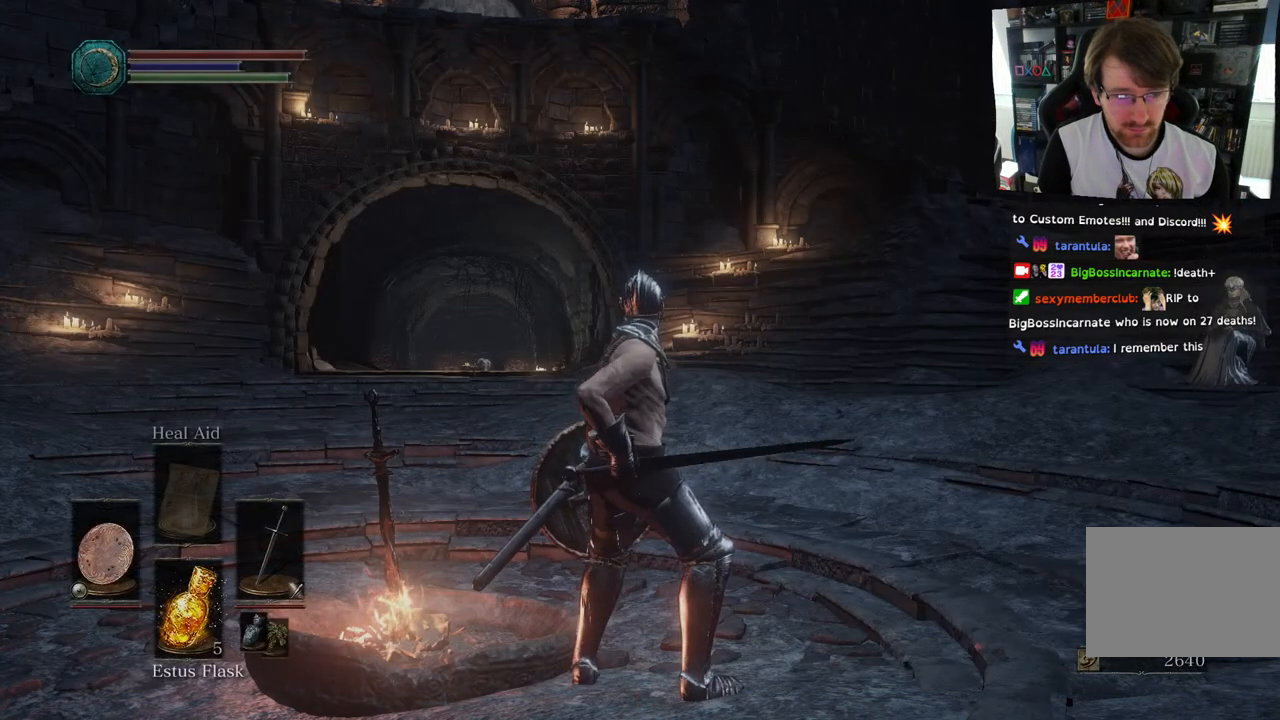
{"buttons": [], "left_stick": "center", "right_stick": "center", "events": []}
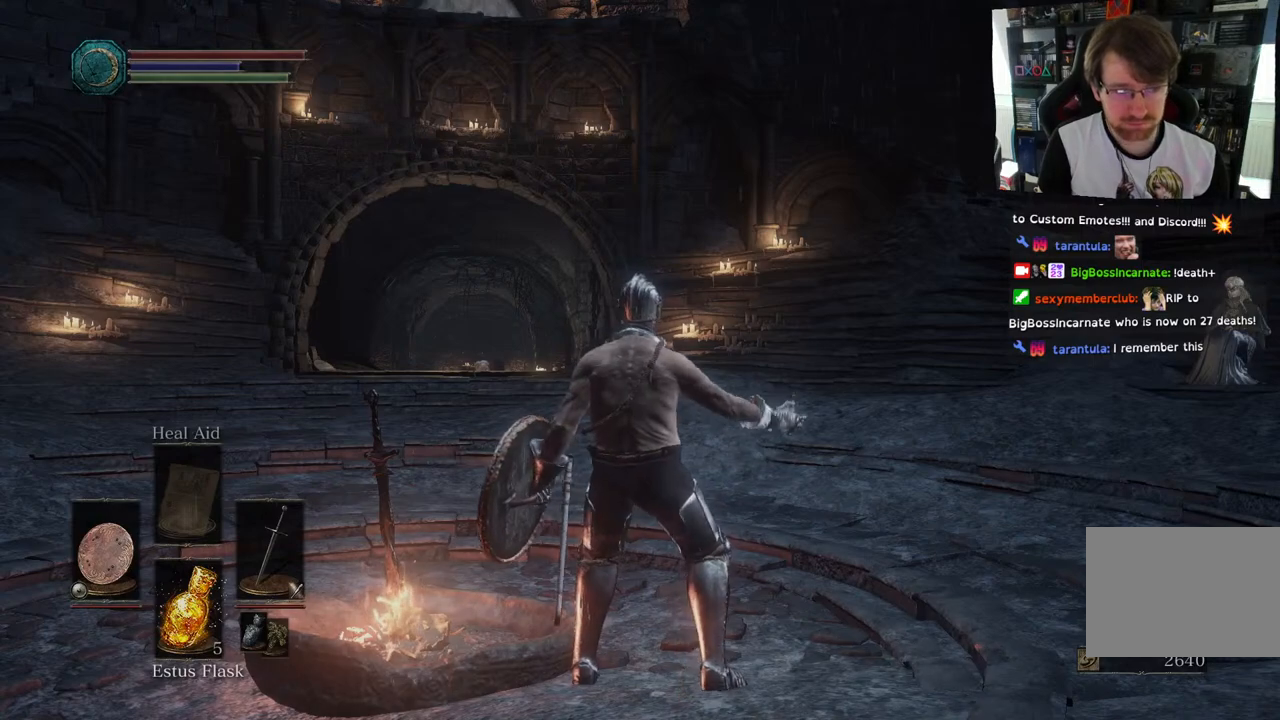
{"buttons": [], "left_stick": "center", "right_stick": "center", "events": []}
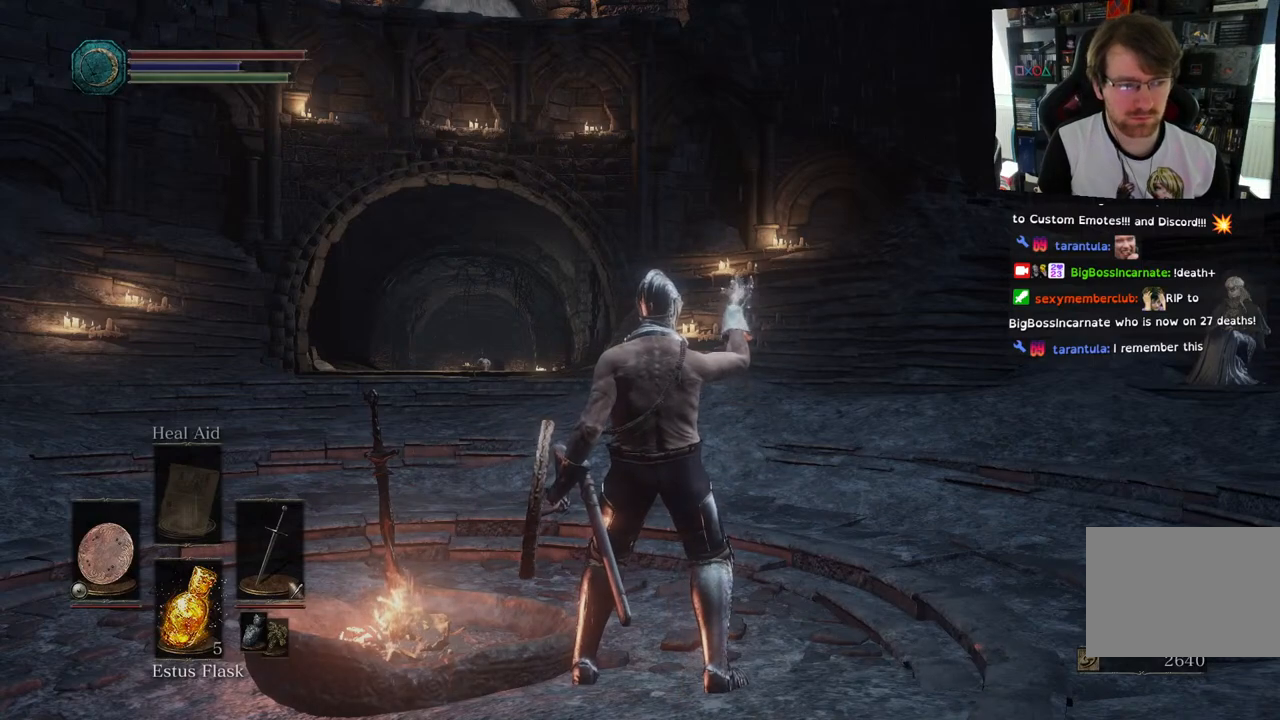
{"buttons": [], "left_stick": "center", "right_stick": "center", "events": []}
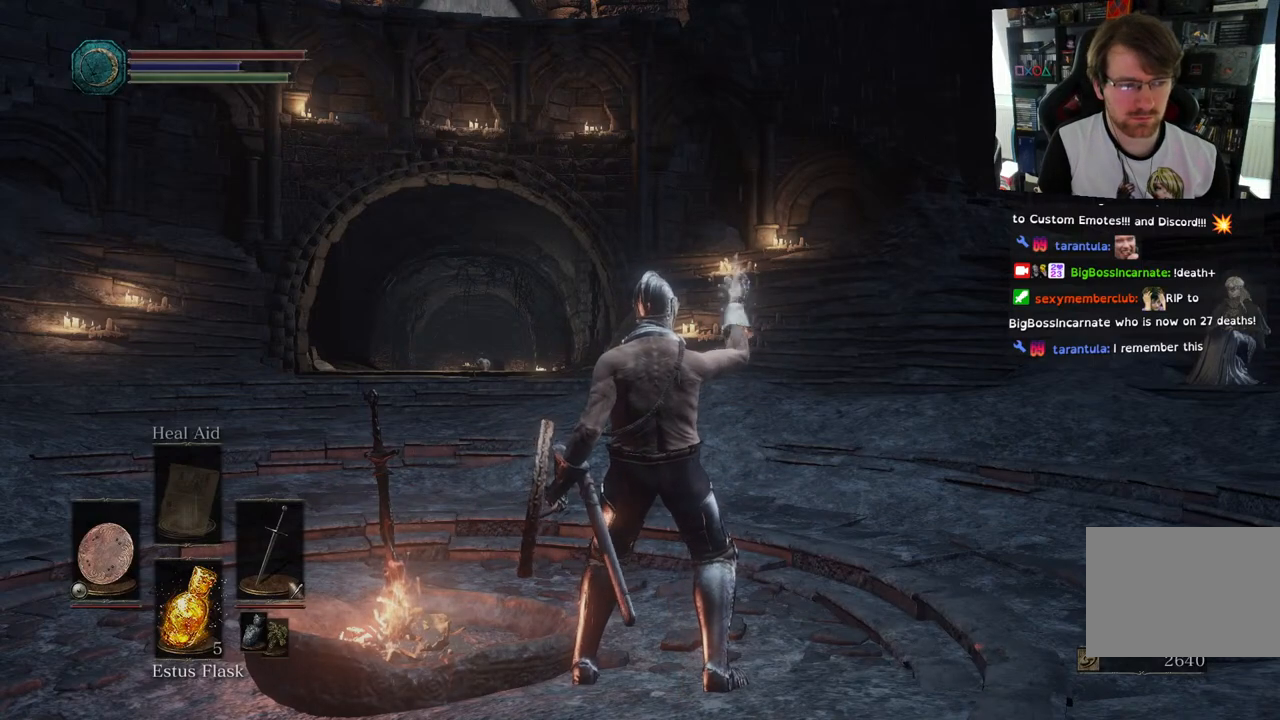
{"buttons": [], "left_stick": "center", "right_stick": "center", "events": []}
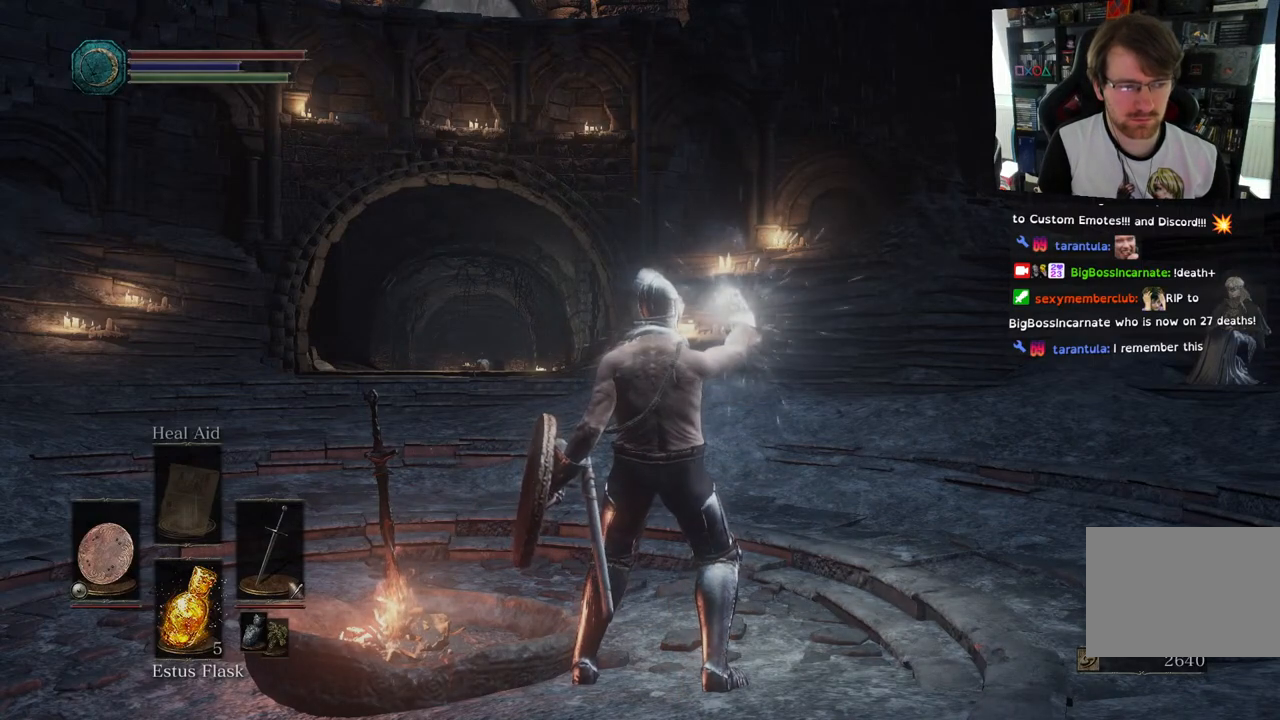
{"buttons": [], "left_stick": "center", "right_stick": "center", "events": []}
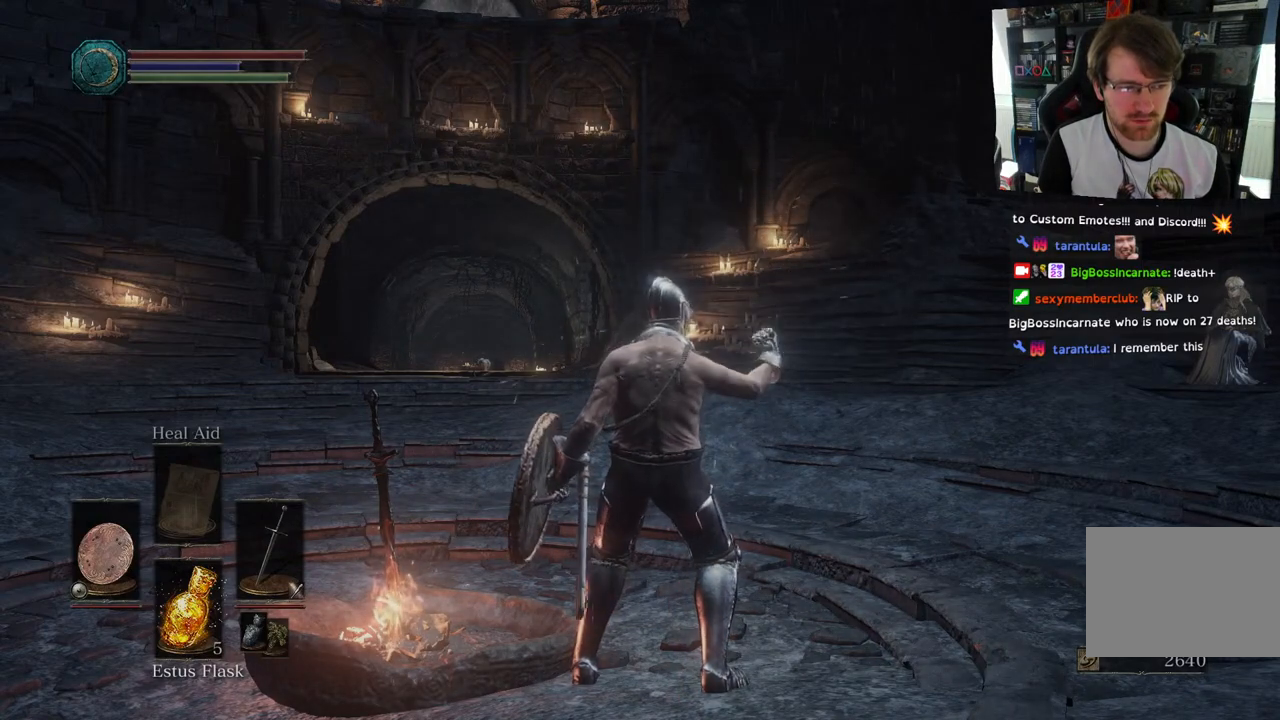
{"buttons": [], "left_stick": "center", "right_stick": "center", "events": []}
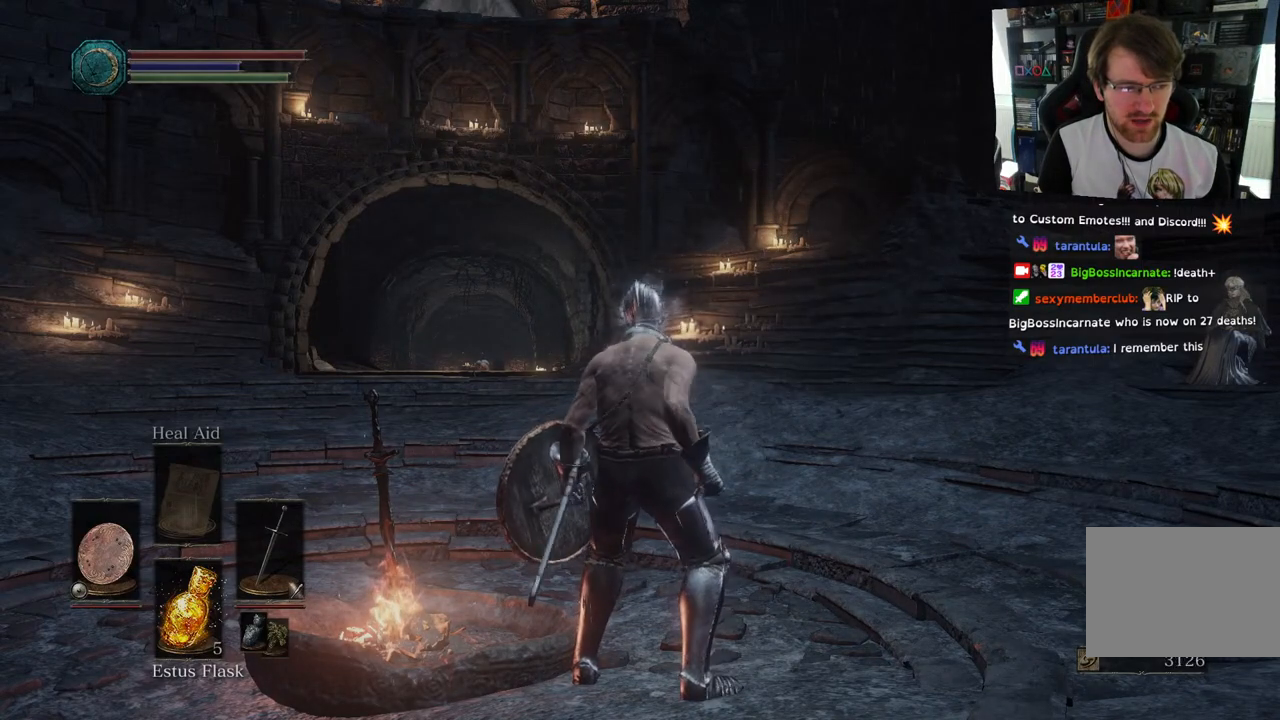
{"buttons": [], "left_stick": "center", "right_stick": "center", "events": []}
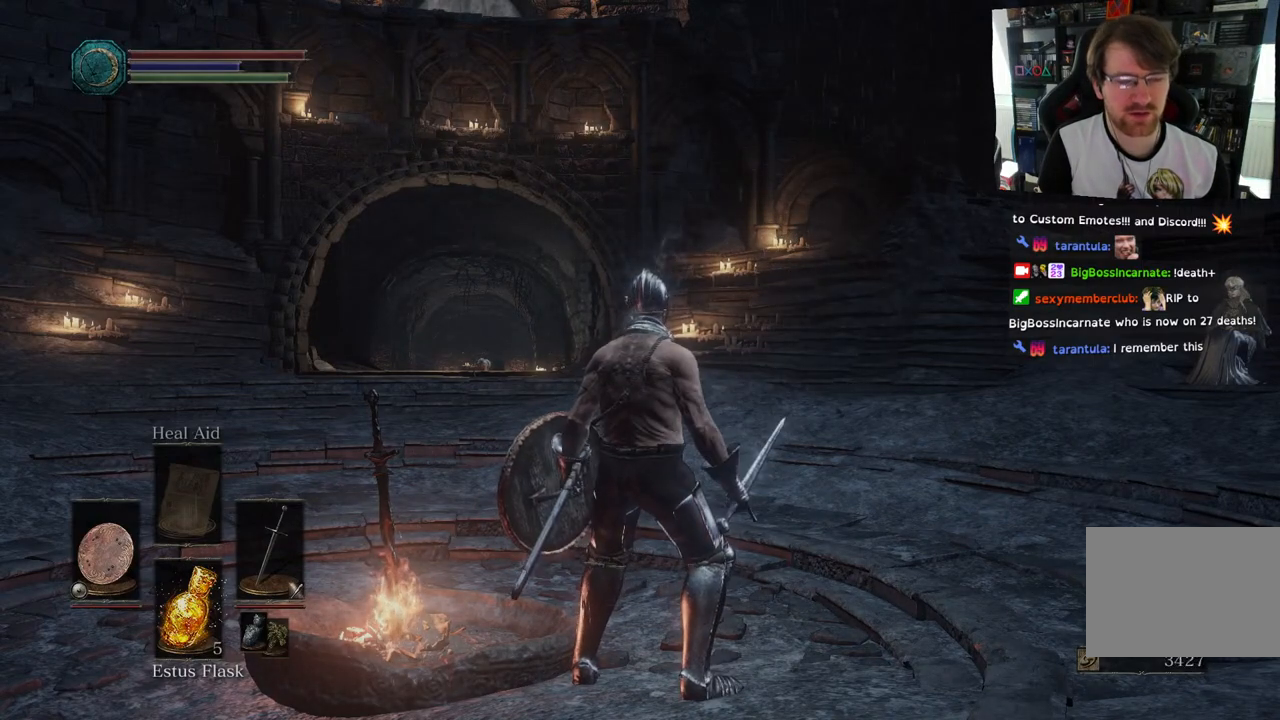
{"buttons": [], "left_stick": "center", "right_stick": "center", "events": []}
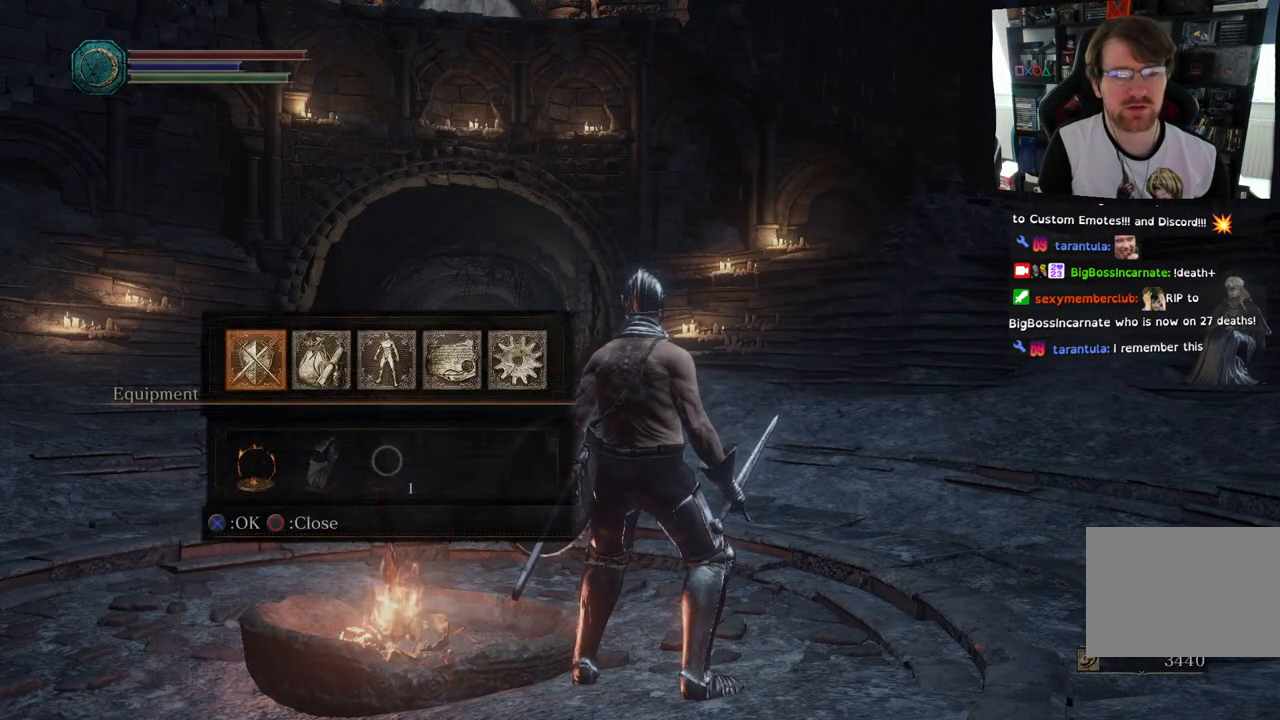
{"buttons": [], "left_stick": "center", "right_stick": "center", "events": []}
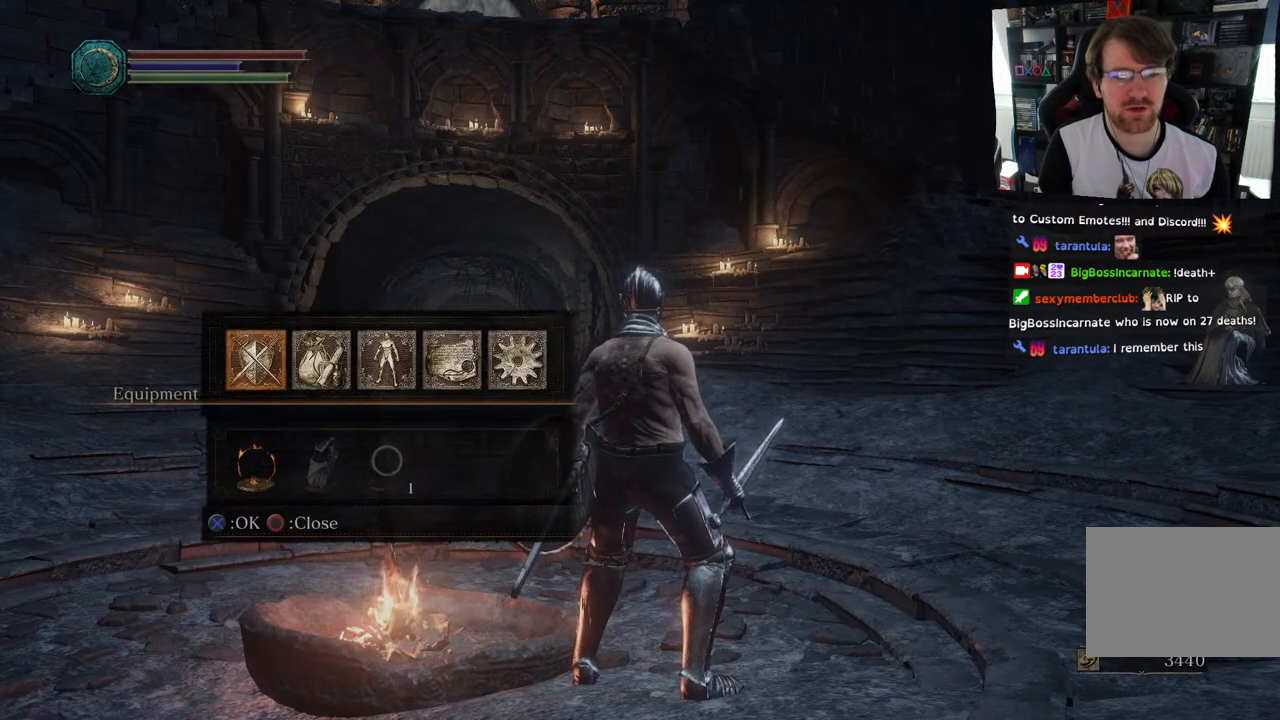
{"buttons": [], "left_stick": "center", "right_stick": "center", "events": [[167, "CROSS", "down"], [300, "CROSS", "up"]]}
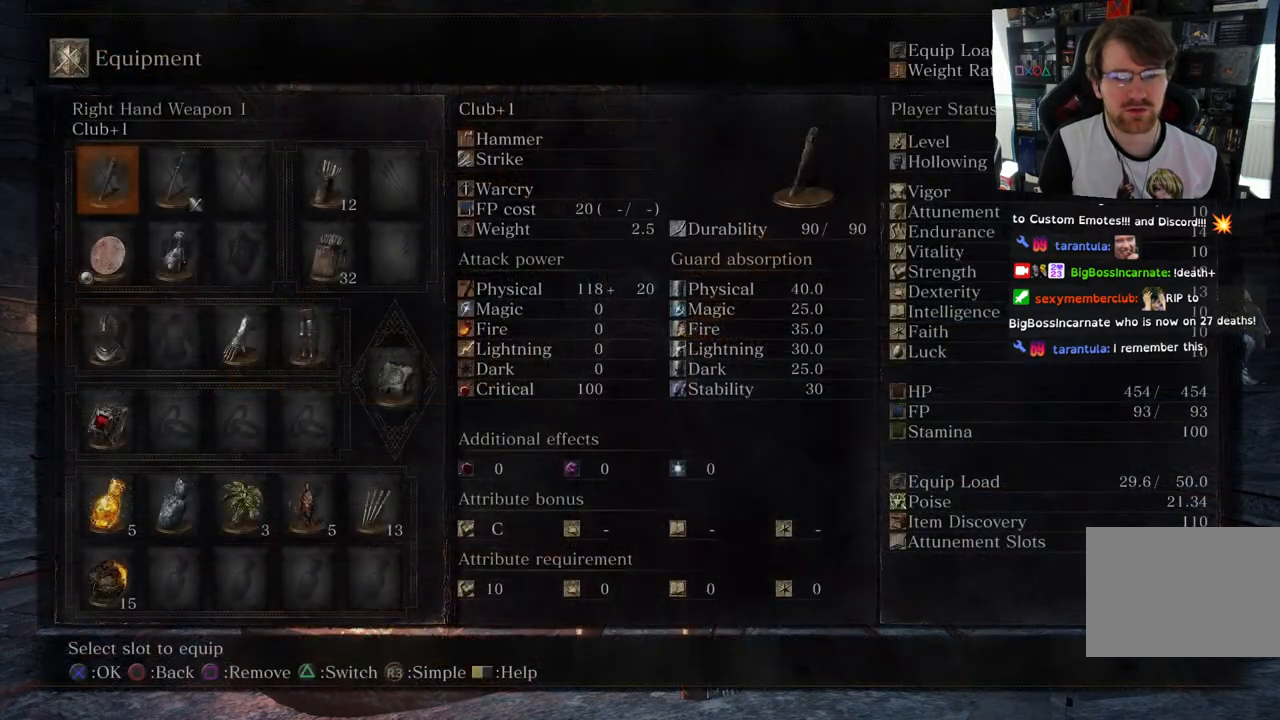
{"buttons": [], "left_stick": "center", "right_stick": "center", "events": []}
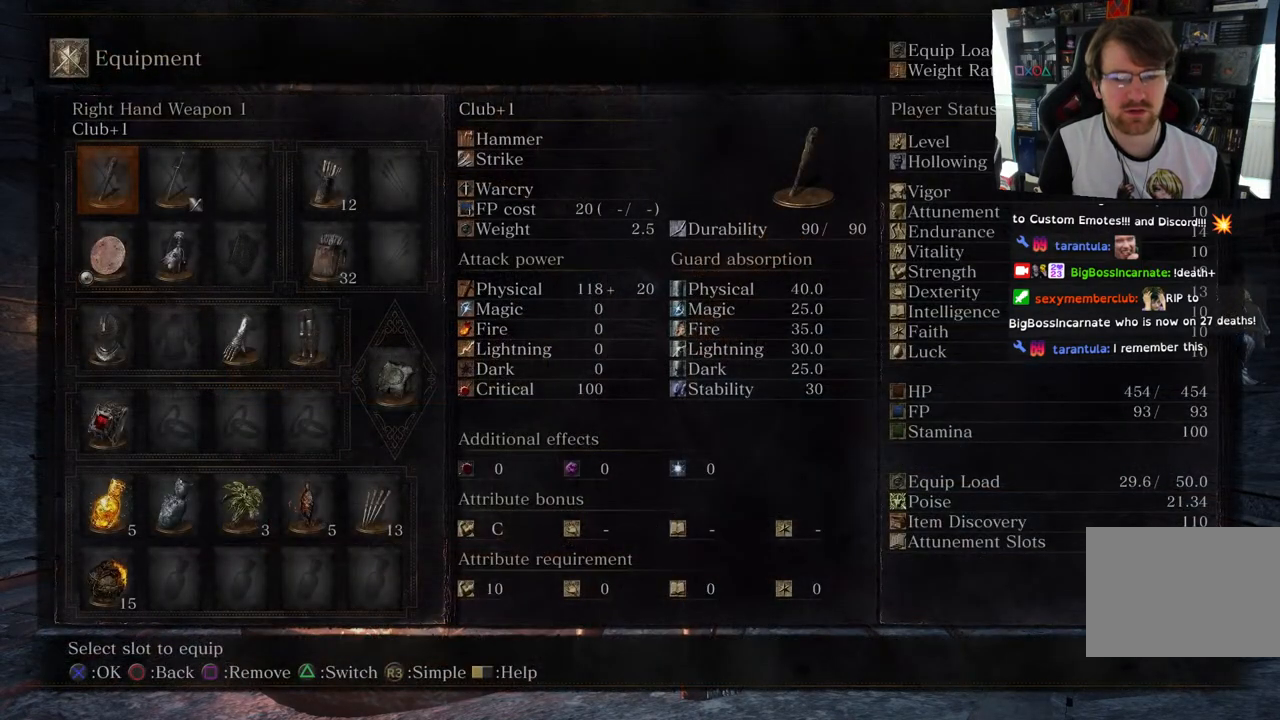
{"buttons": ["R1"], "left_stick": "center", "right_stick": "center", "events": [[433, "R1", "down"]]}
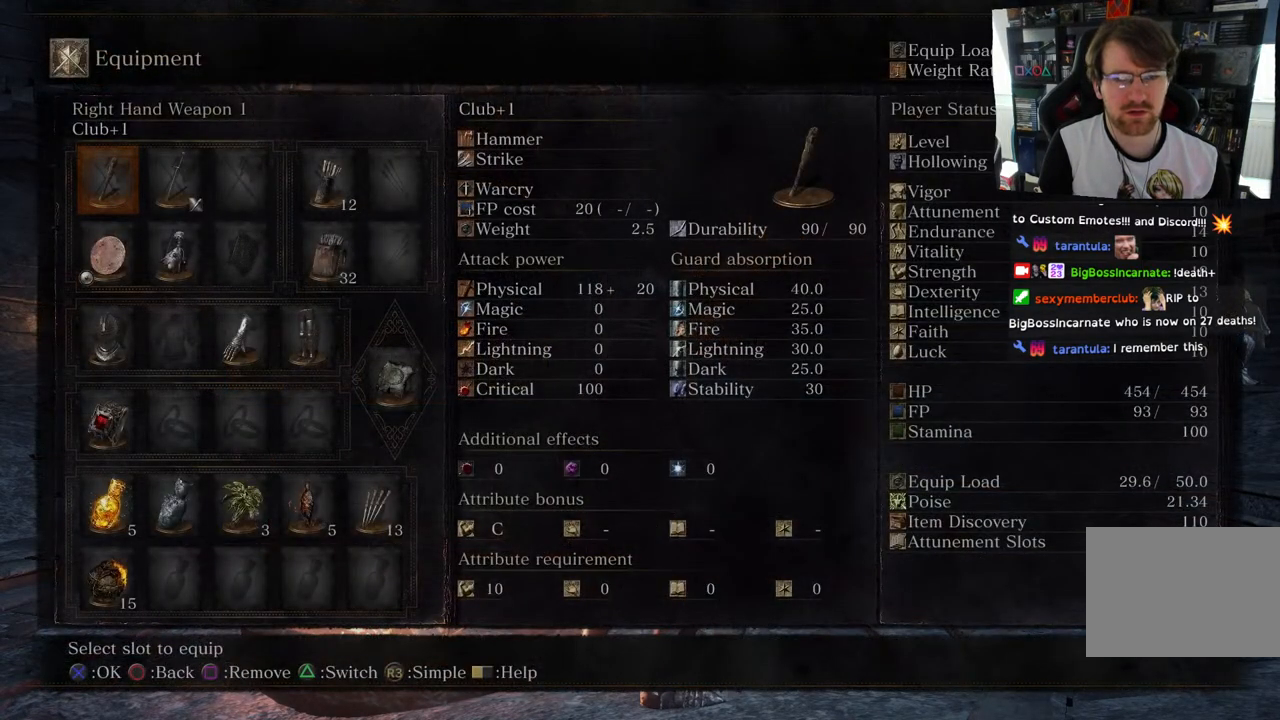
{"buttons": ["CIRCLE"], "left_stick": "center", "right_stick": "center", "events": [[117, "R1", "up"], [450, "CIRCLE", "down"]]}
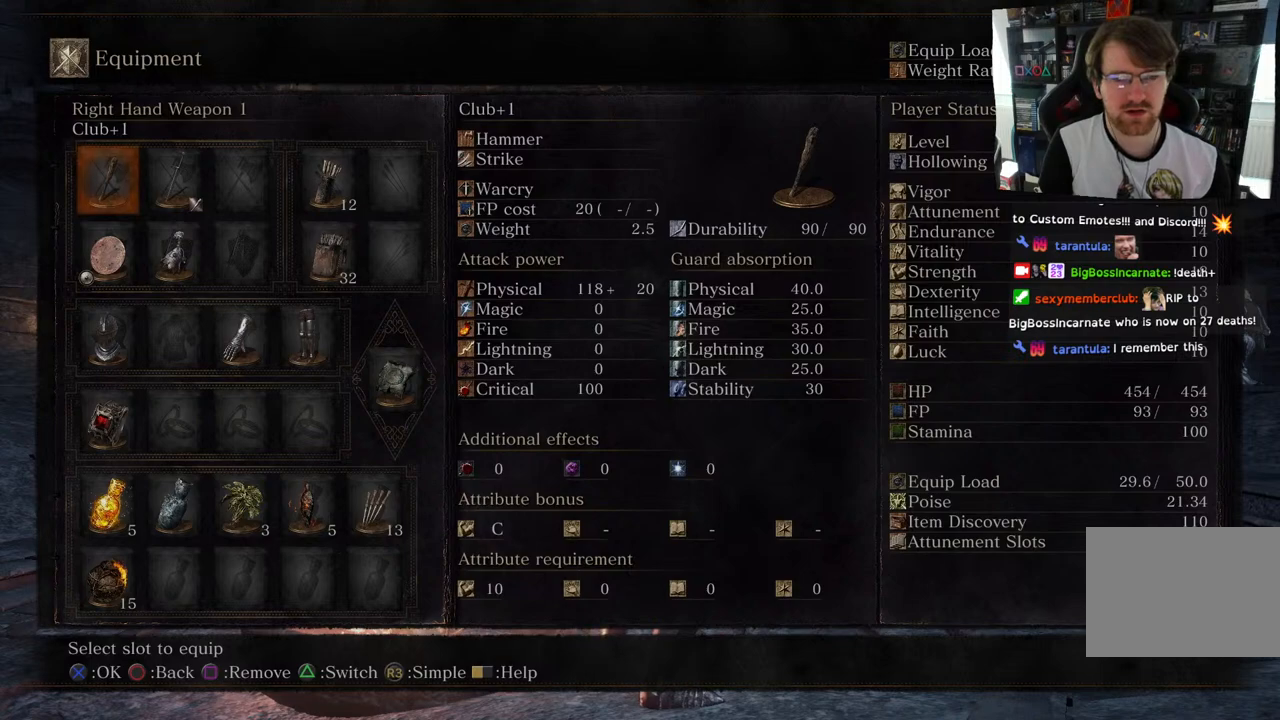
{"buttons": [], "left_stick": "center", "right_stick": "center", "events": [[83, "CIRCLE", "up"]]}
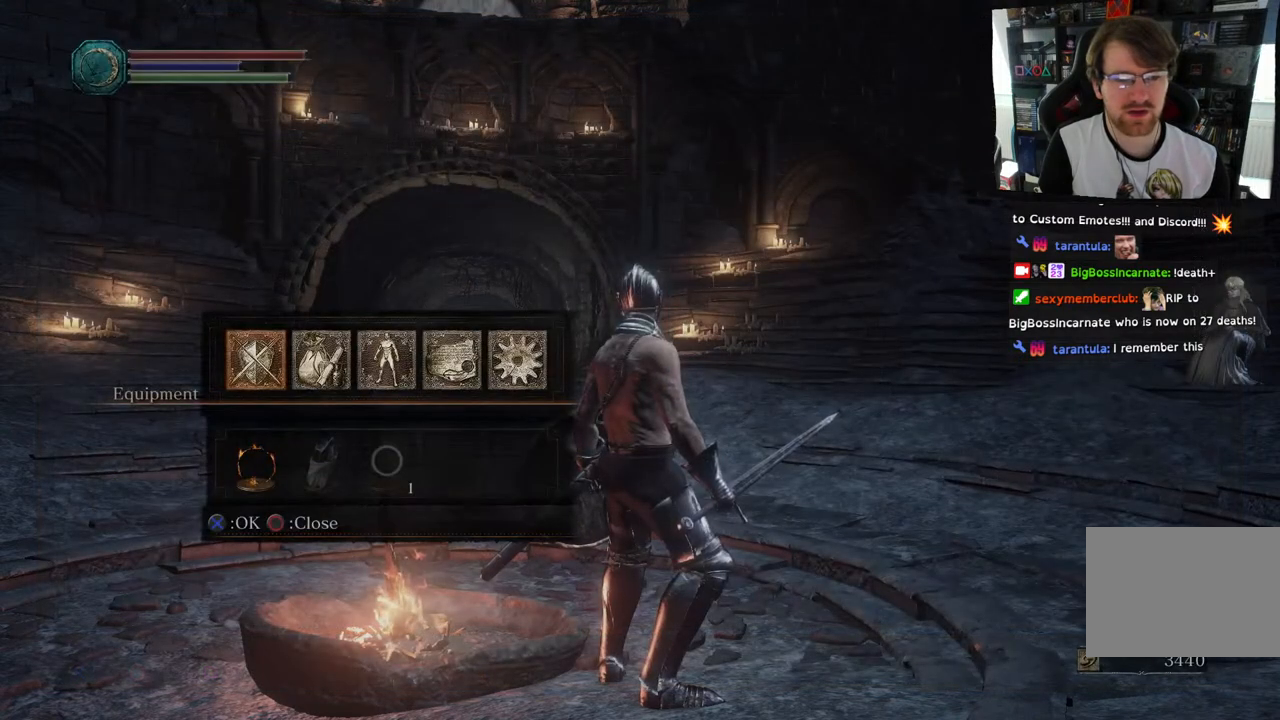
{"buttons": [], "left_stick": "center", "right_stick": "center", "events": [[83, "DPAD_RIGHT", "down"], [217, "CROSS", "down"], [233, "DPAD_RIGHT", "up"], [367, "CROSS", "up"]]}
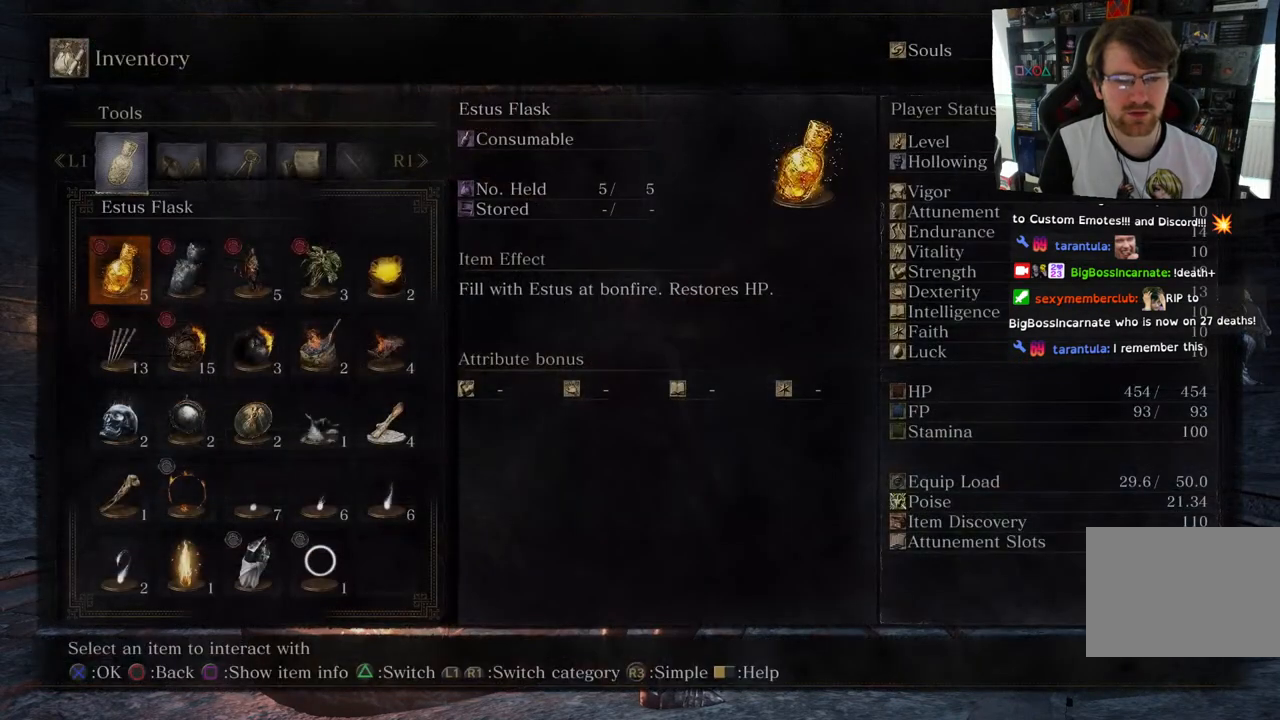
{"buttons": ["DPAD_DOWN"], "left_stick": "center", "right_stick": "center", "events": [[150, "DPAD_DOWN", "down"]]}
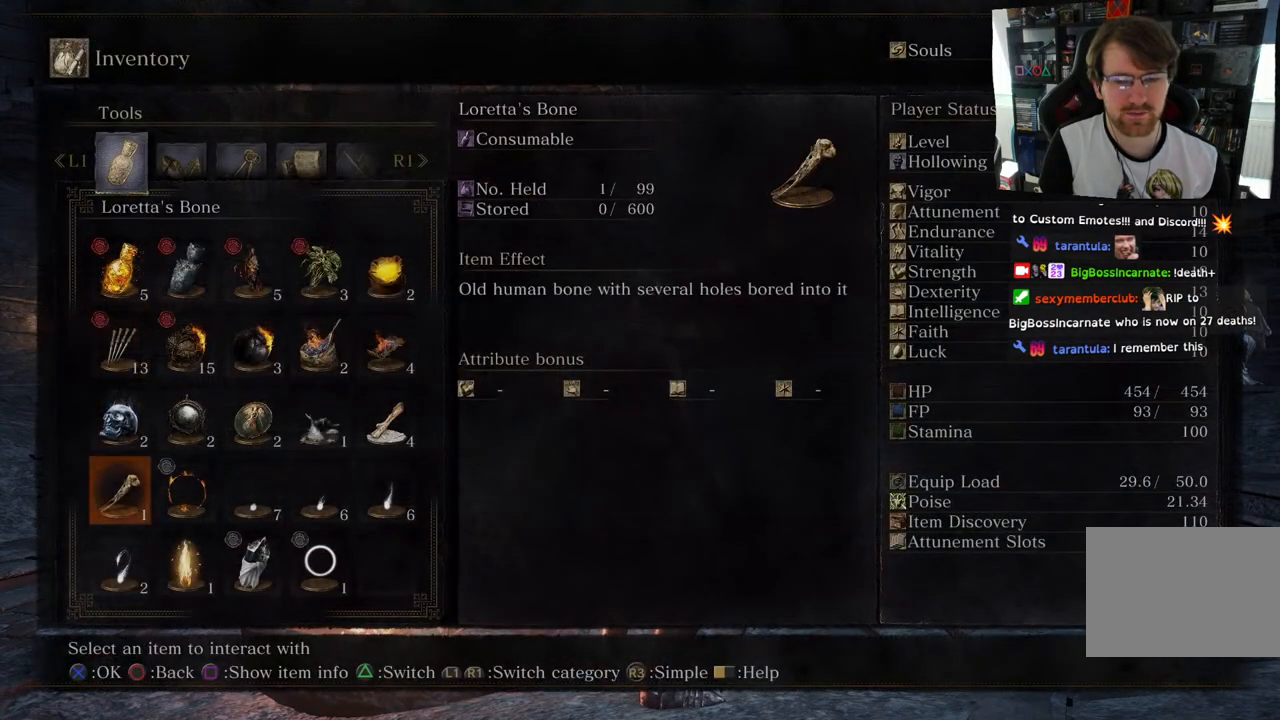
{"buttons": [], "left_stick": "center", "right_stick": "center", "events": [[83, "DPAD_DOWN", "up"], [350, "DPAD_RIGHT", "down"], [500, "DPAD_RIGHT", "up"]]}
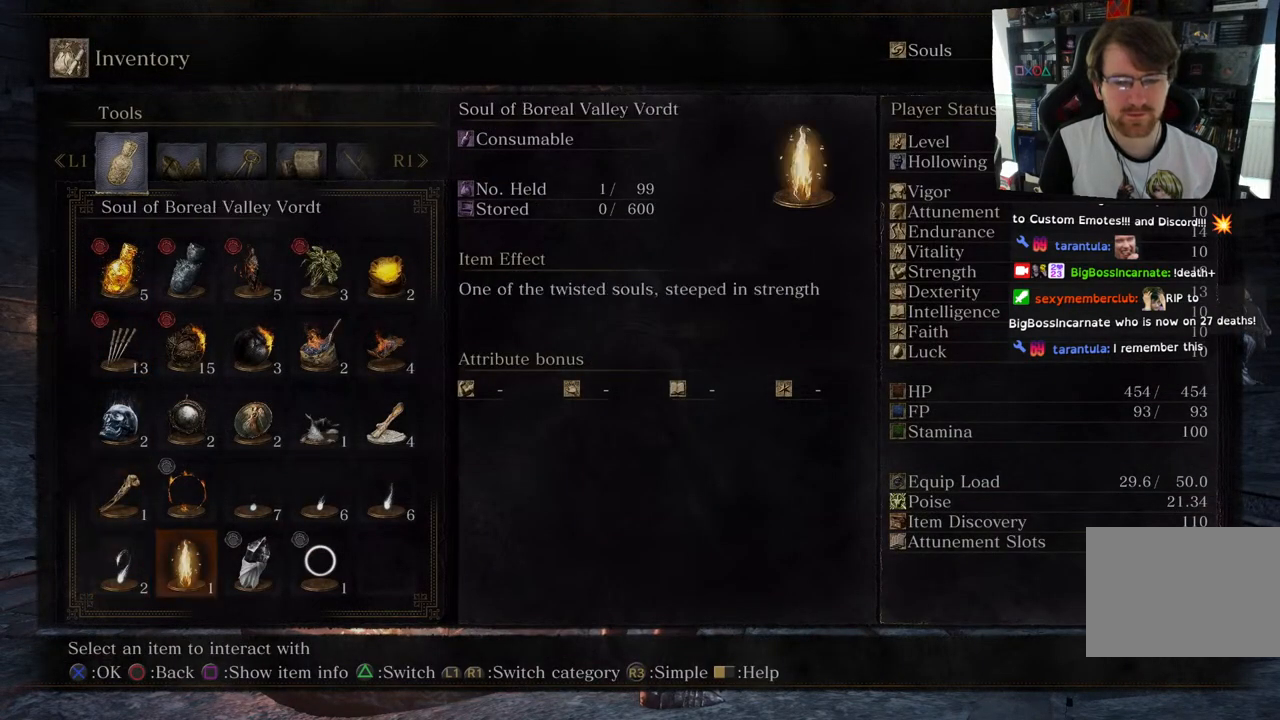
{"buttons": [], "left_stick": "center", "right_stick": "center", "events": [[100, "DPAD_RIGHT", "down"], [217, "DPAD_RIGHT", "up"], [317, "DPAD_RIGHT", "down"], [417, "DPAD_RIGHT", "up"]]}
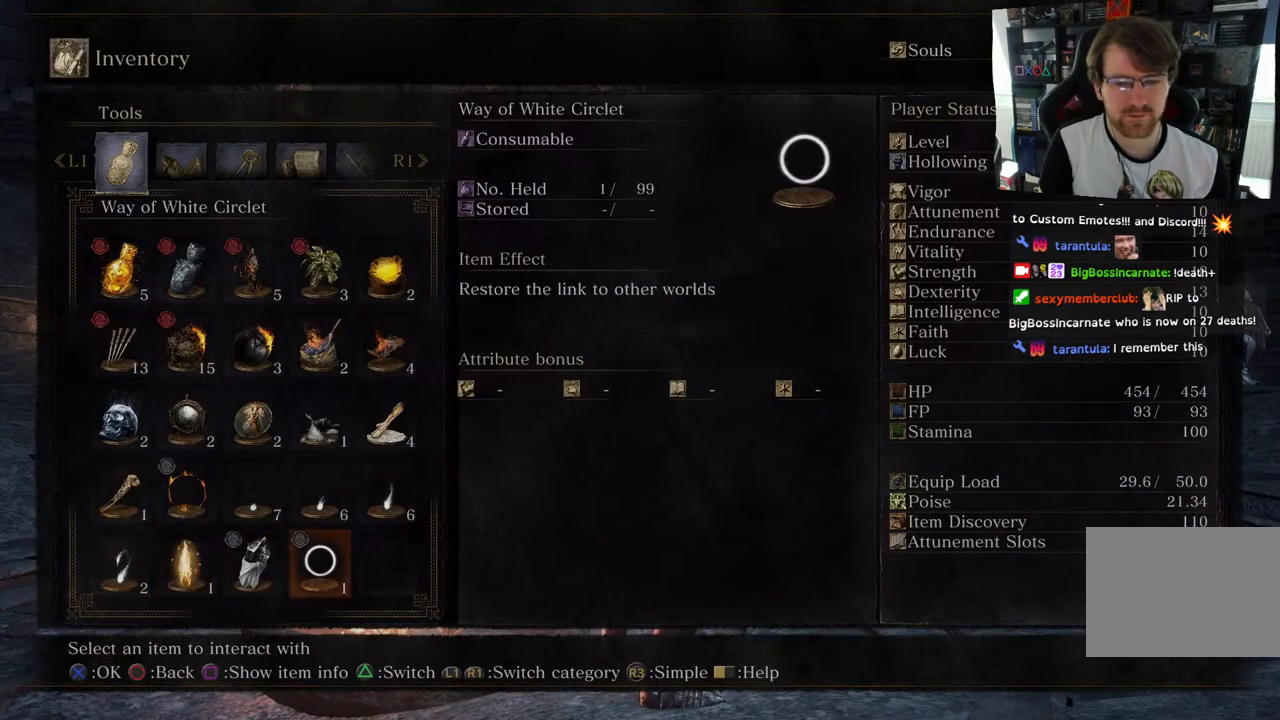
{"buttons": [], "left_stick": "center", "right_stick": "center", "events": [[67, "DPAD_UP", "down"], [217, "DPAD_UP", "up"]]}
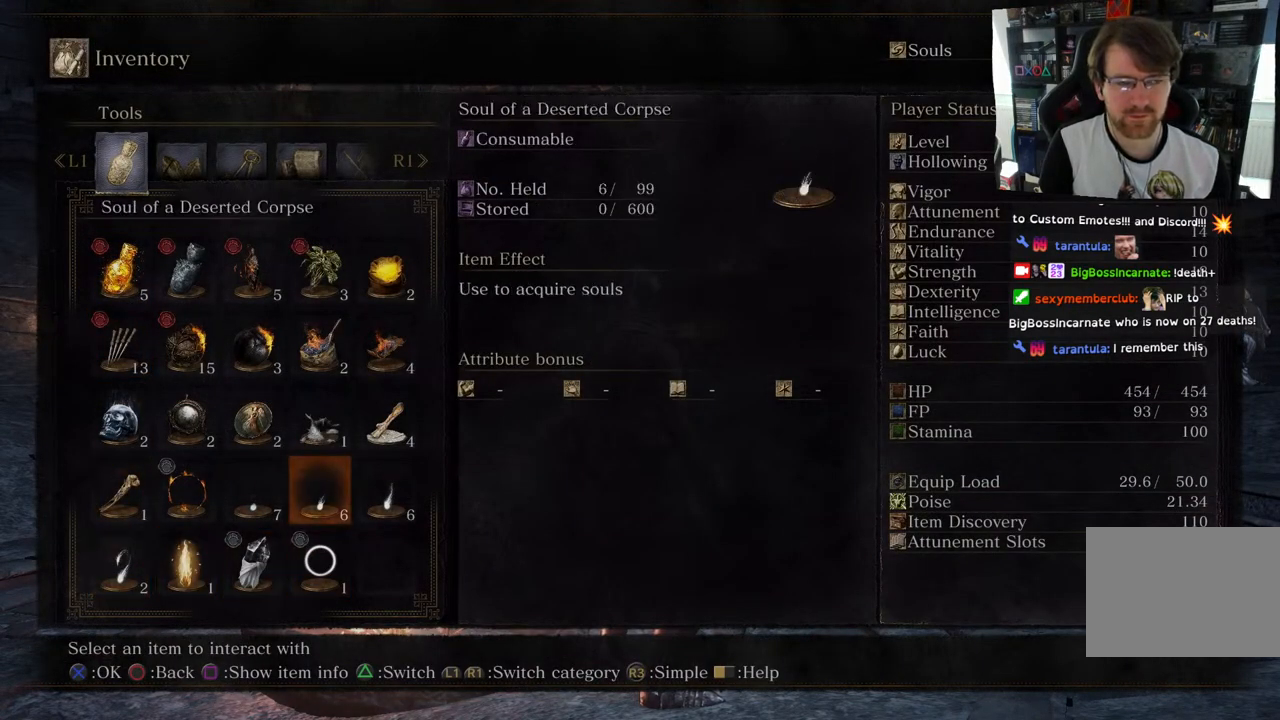
{"buttons": ["DPAD_RIGHT"], "left_stick": "center", "right_stick": "center", "events": [[433, "DPAD_RIGHT", "down"]]}
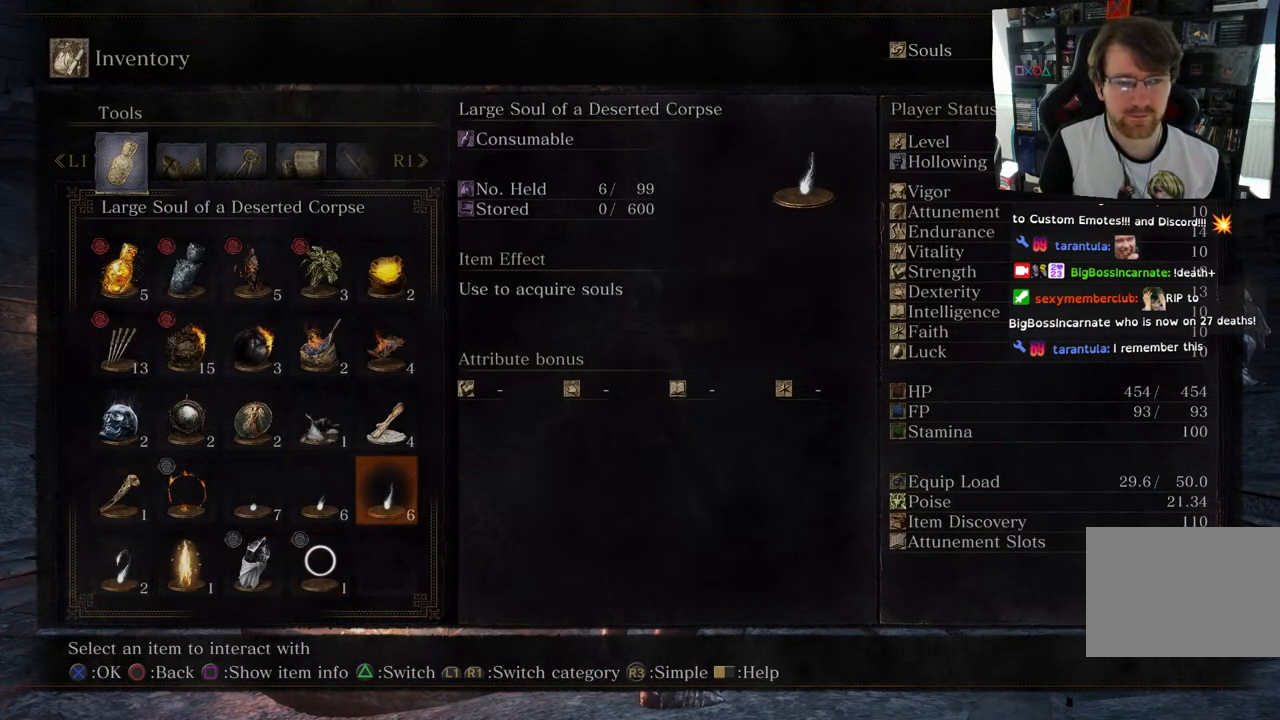
{"buttons": [], "left_stick": "center", "right_stick": "center", "events": [[100, "DPAD_RIGHT", "up"]]}
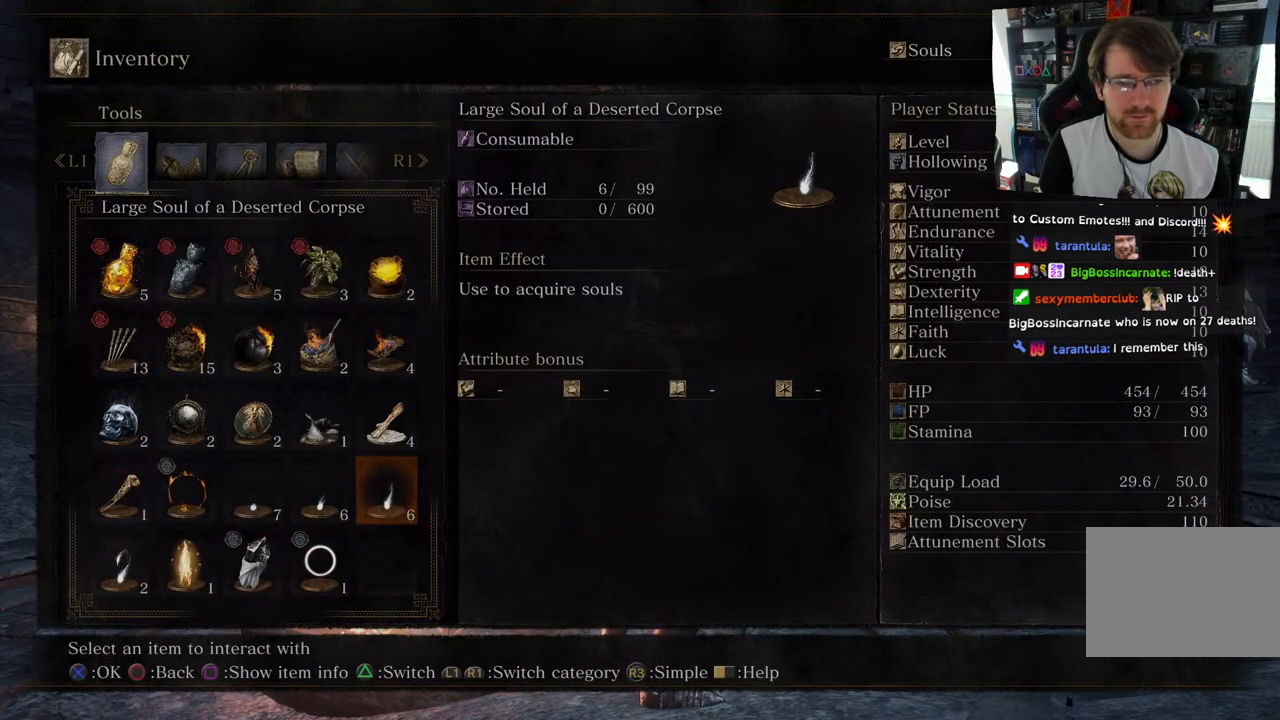
{"buttons": [], "left_stick": "center", "right_stick": "center", "events": []}
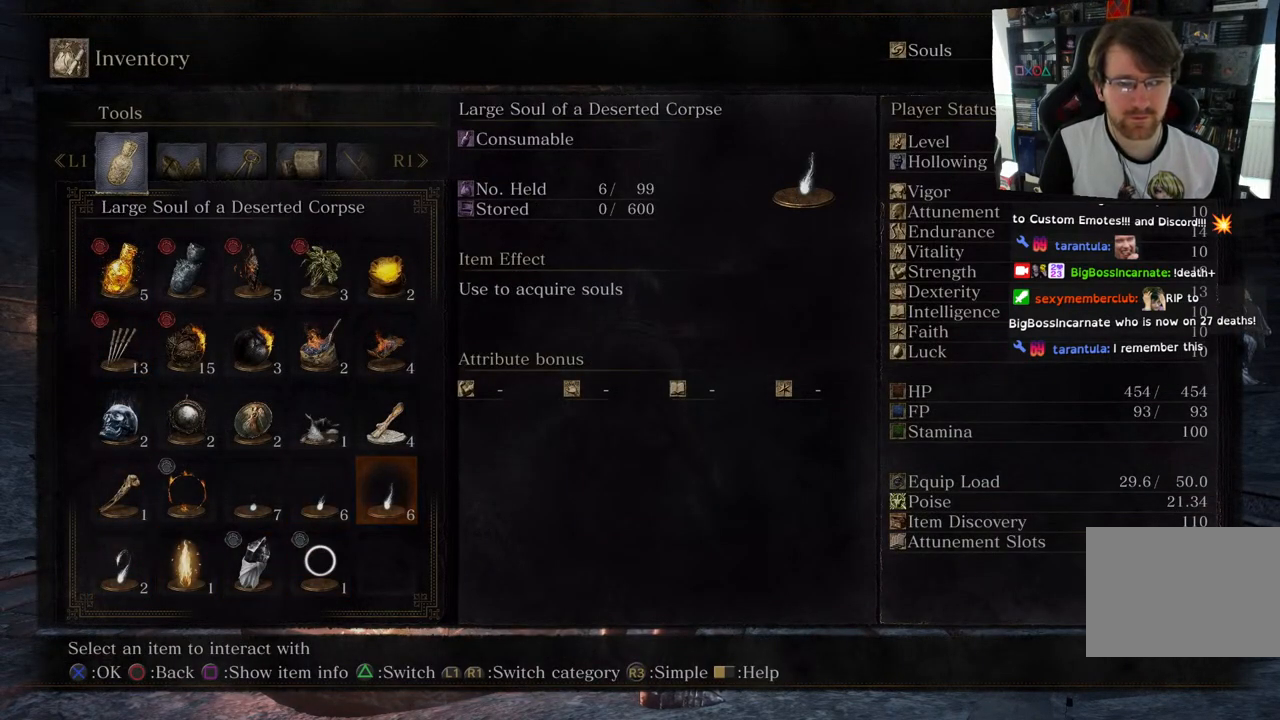
{"buttons": [], "left_stick": "center", "right_stick": "center", "events": []}
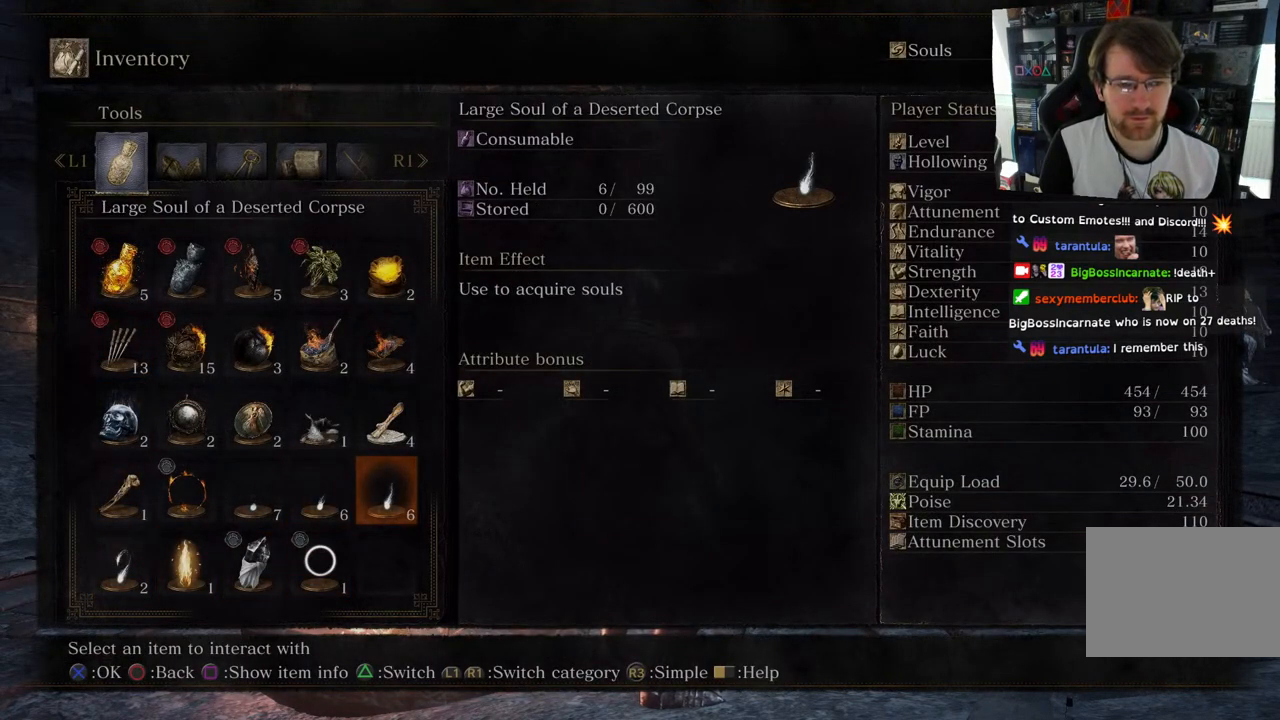
{"buttons": [], "left_stick": "center", "right_stick": "center", "events": [[83, "CROSS", "down"], [217, "CROSS", "up"]]}
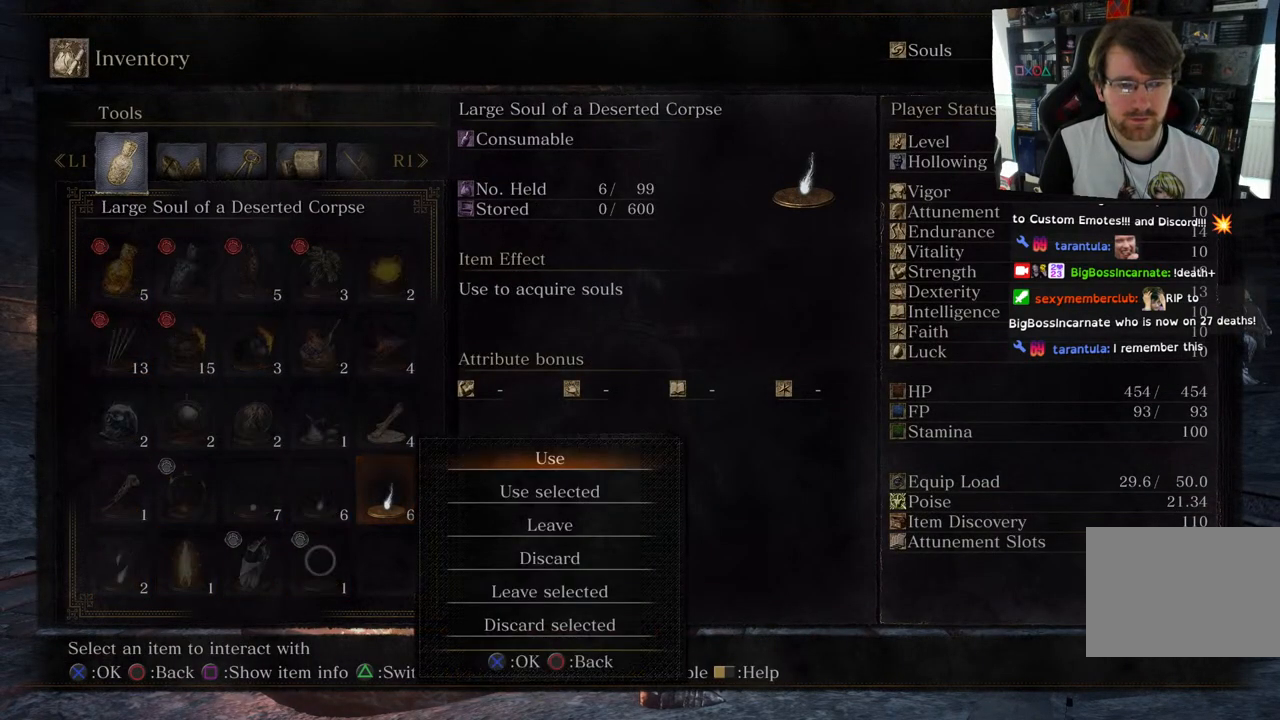
{"buttons": ["CROSS"], "left_stick": "center", "right_stick": "center", "events": [[417, "CROSS", "down"]]}
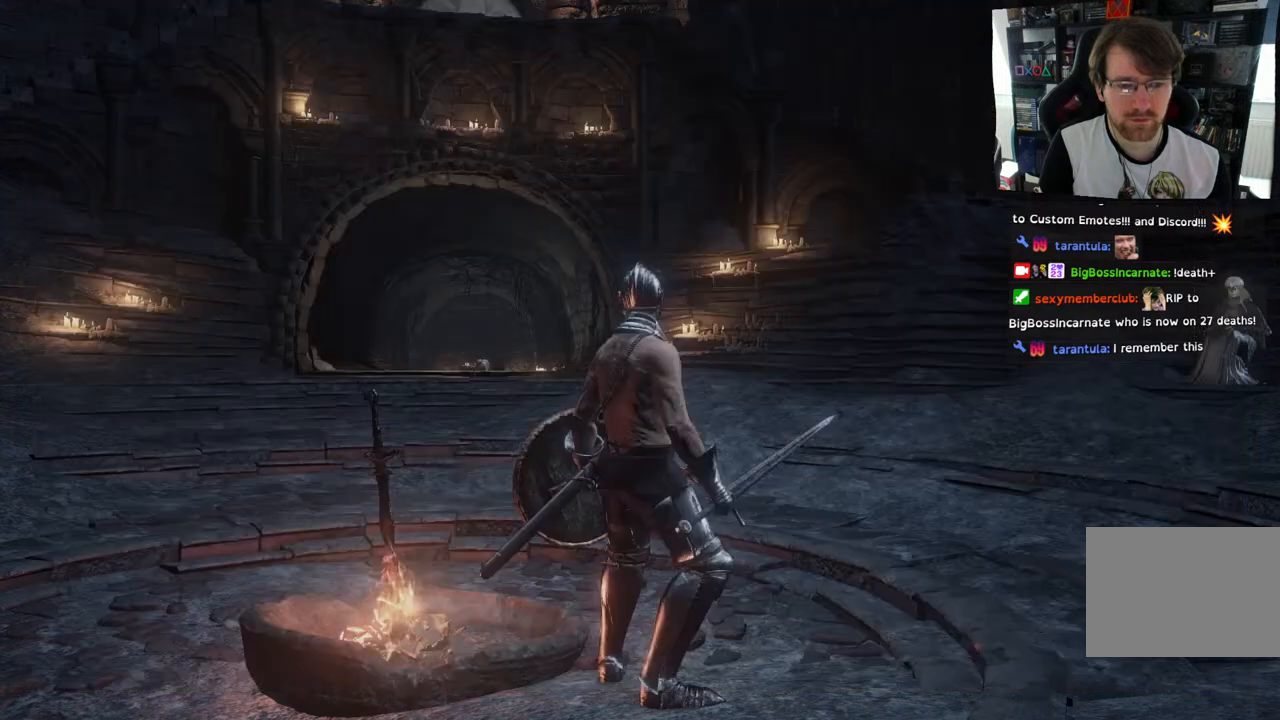
{"buttons": [], "left_stick": "center", "right_stick": "center", "events": [[50, "CROSS", "up"]]}